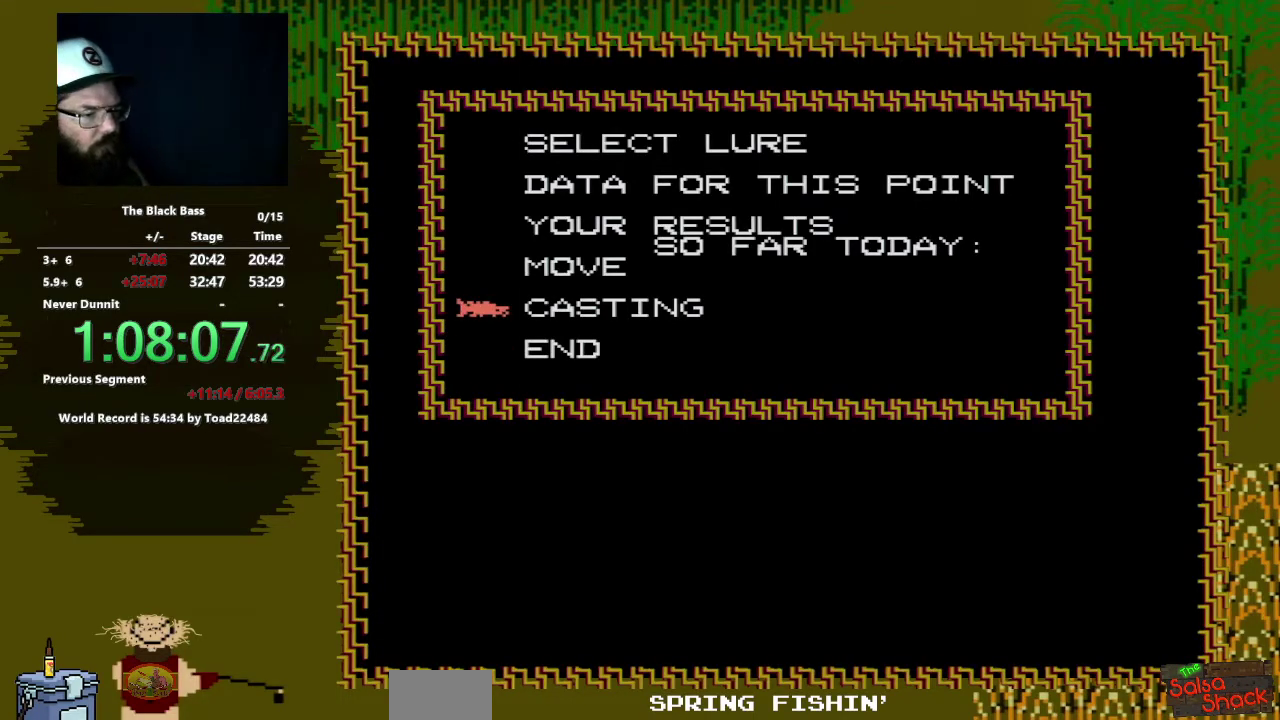
Gameplay with a controller (Nintendo layout); each line is a JSON object with the inputs held at the frame after it. "events" lists button and stick changes between this image and that frame as [ms after this image, input, new state], when the widget could be followed in between. Not read: L3 R3.
{"buttons": [], "events": [[33, "DPAD_UP", "up"], [117, "A", "down"], [267, "A", "up"]]}
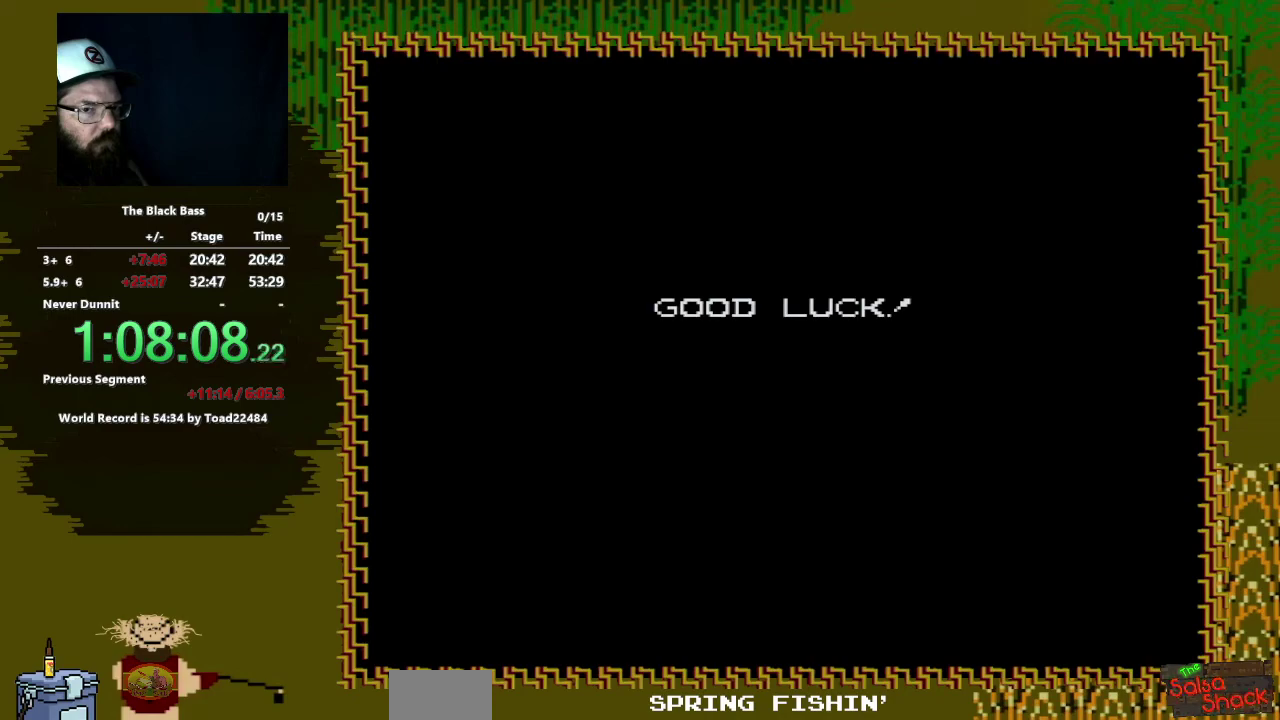
{"buttons": [], "events": []}
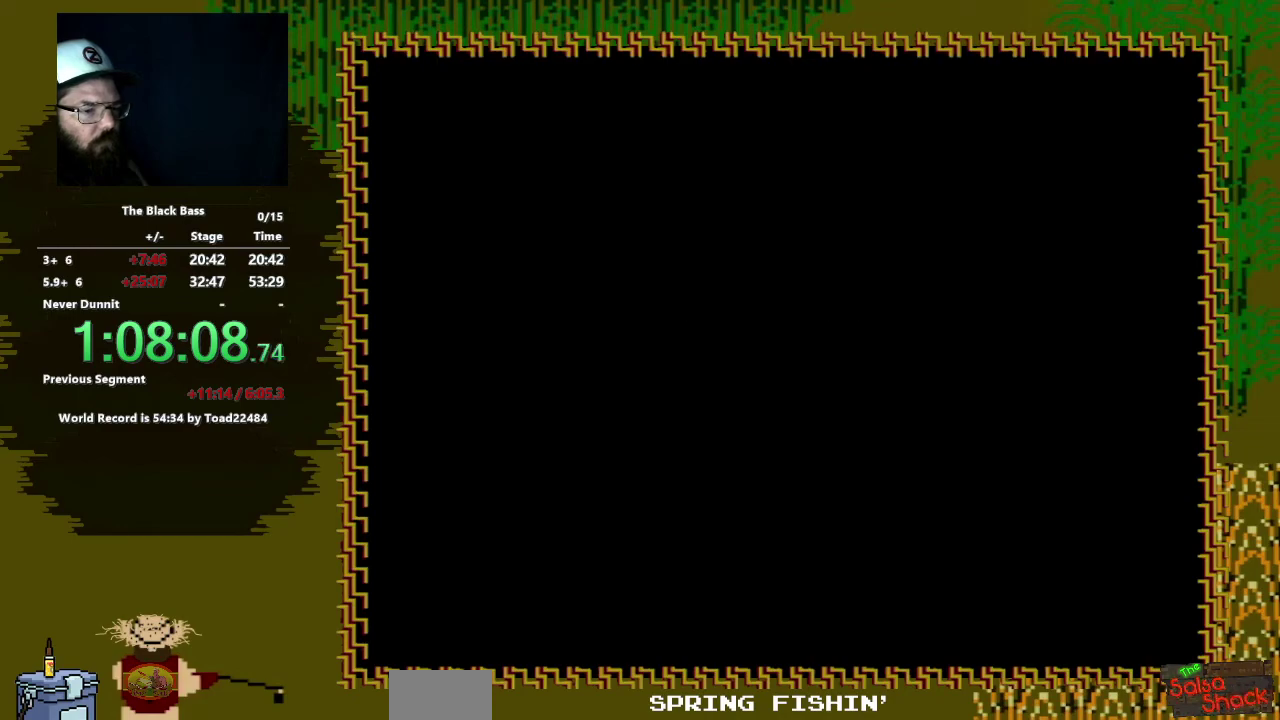
{"buttons": [], "events": []}
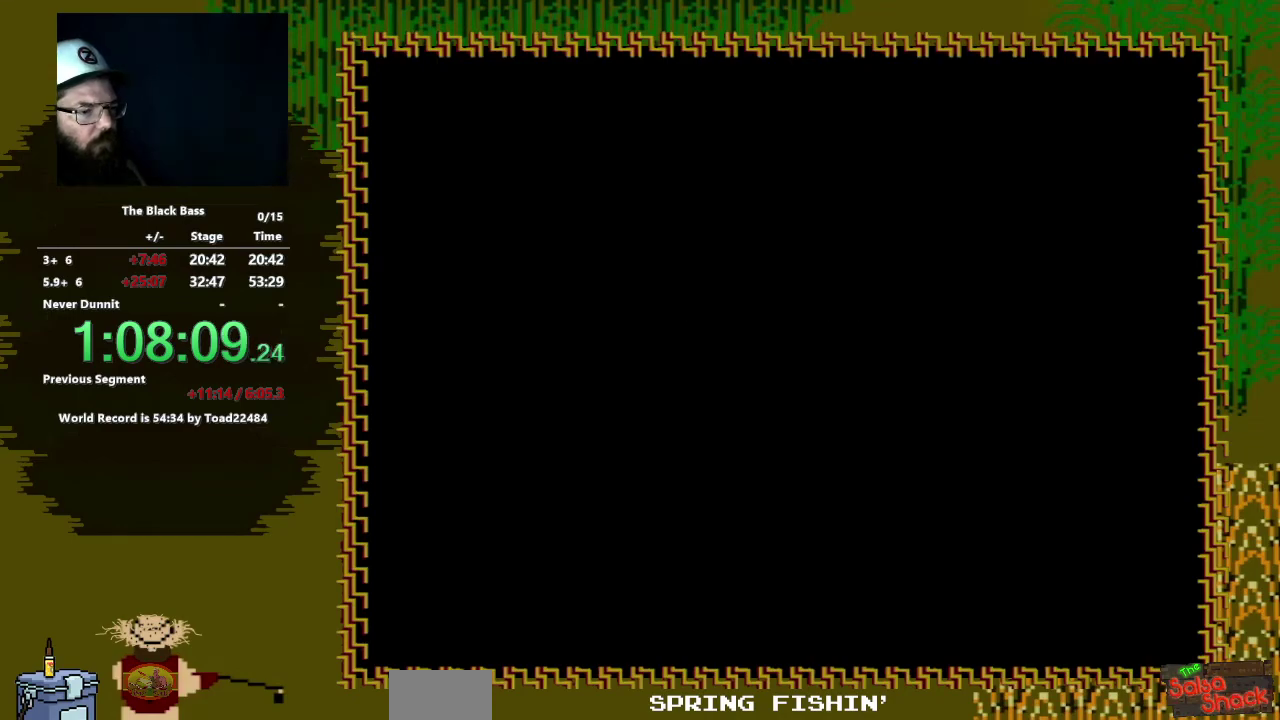
{"buttons": [], "events": []}
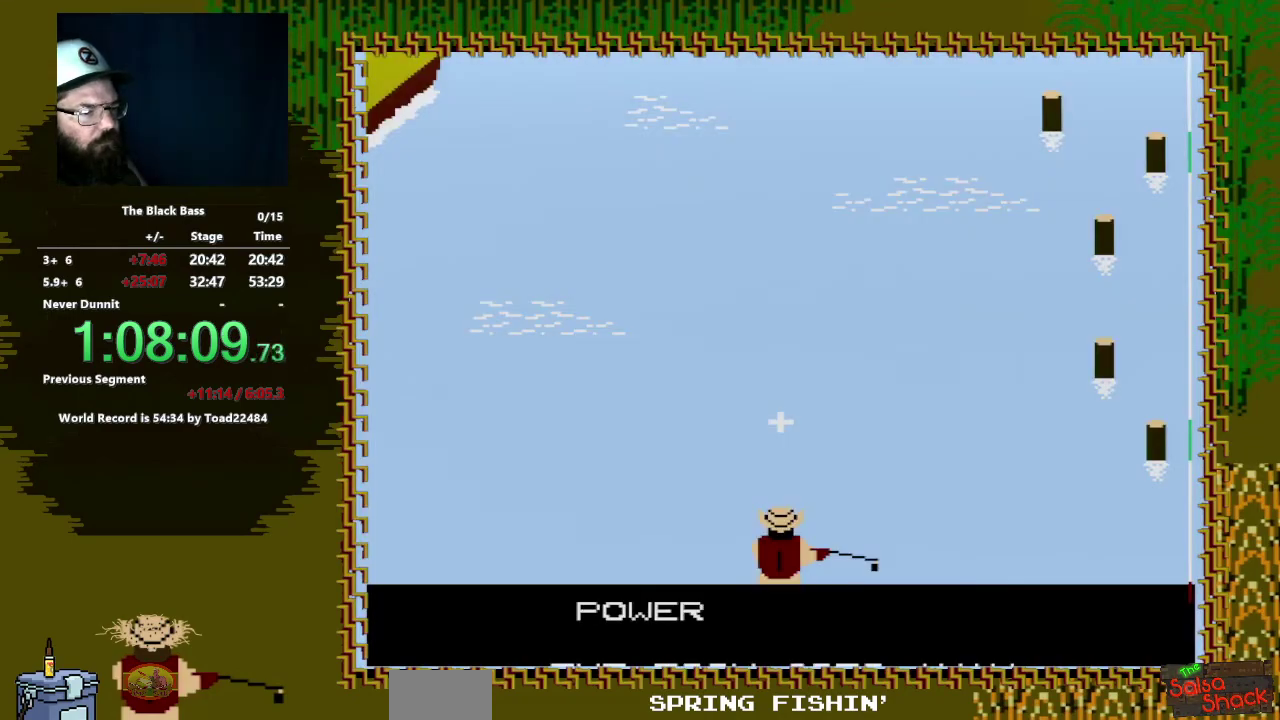
{"buttons": [], "events": [[117, "A", "down"], [217, "A", "up"]]}
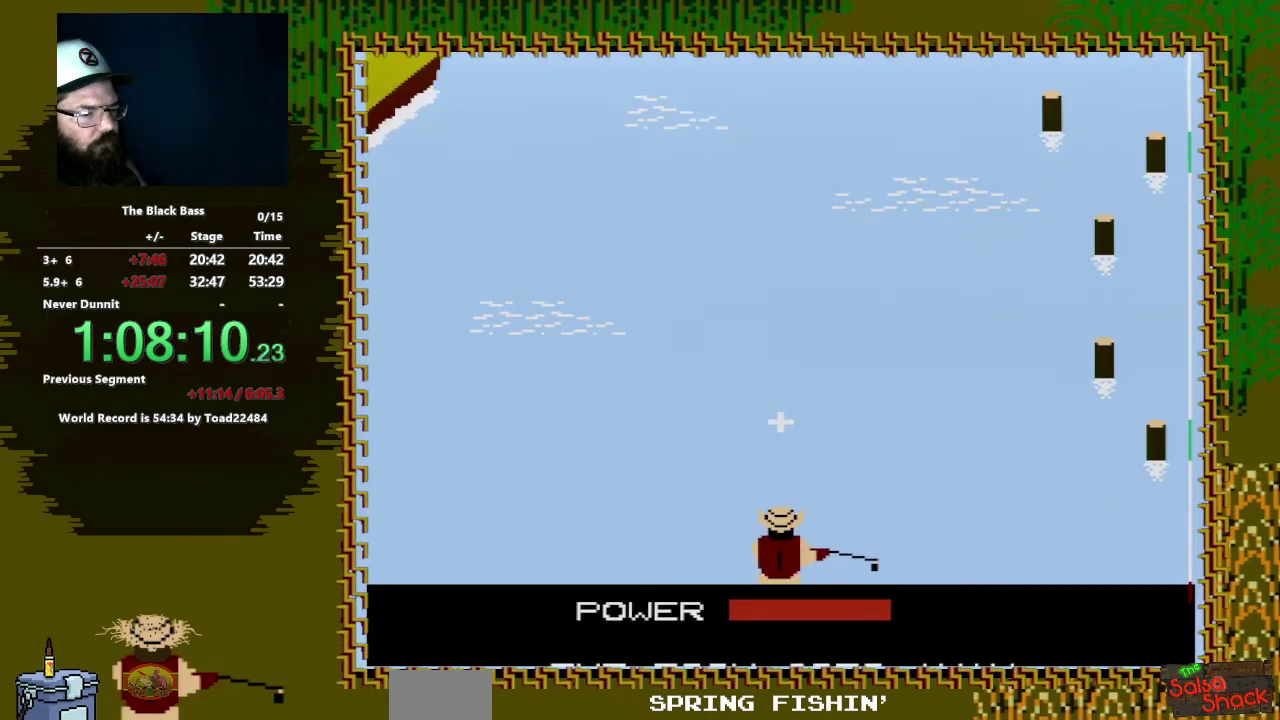
{"buttons": [], "events": [[183, "A", "down"], [350, "A", "up"]]}
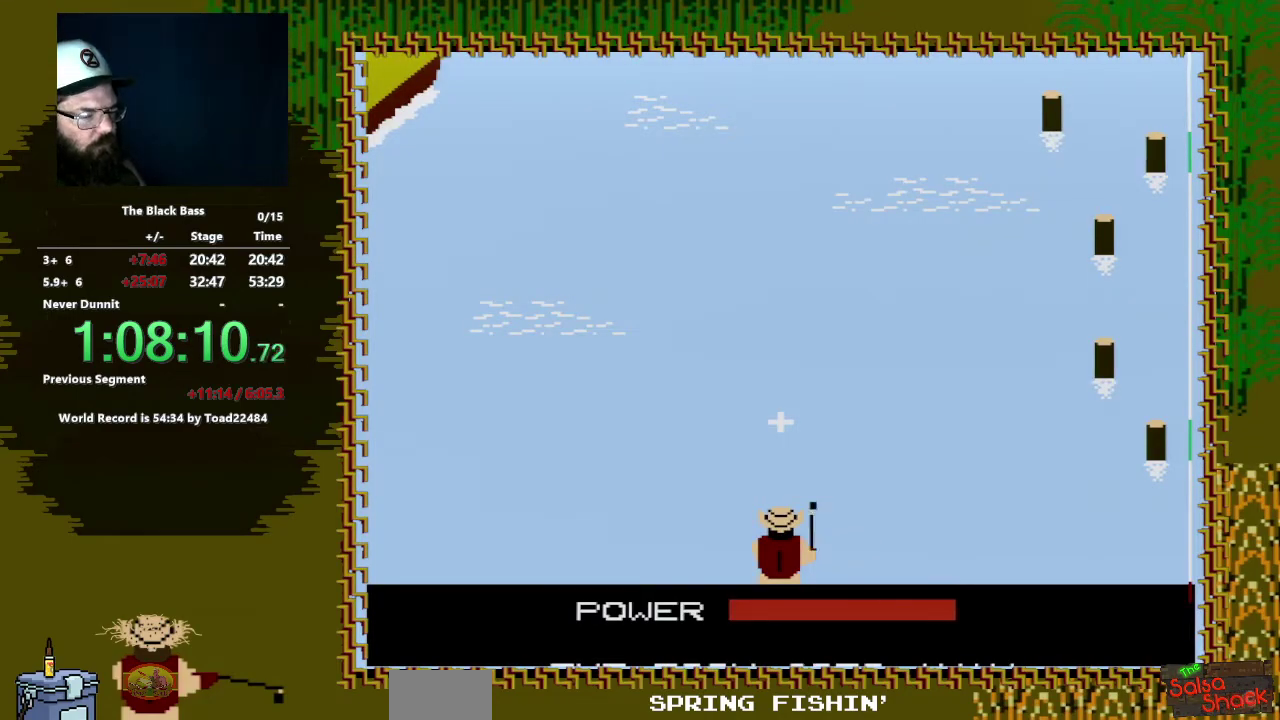
{"buttons": [], "events": []}
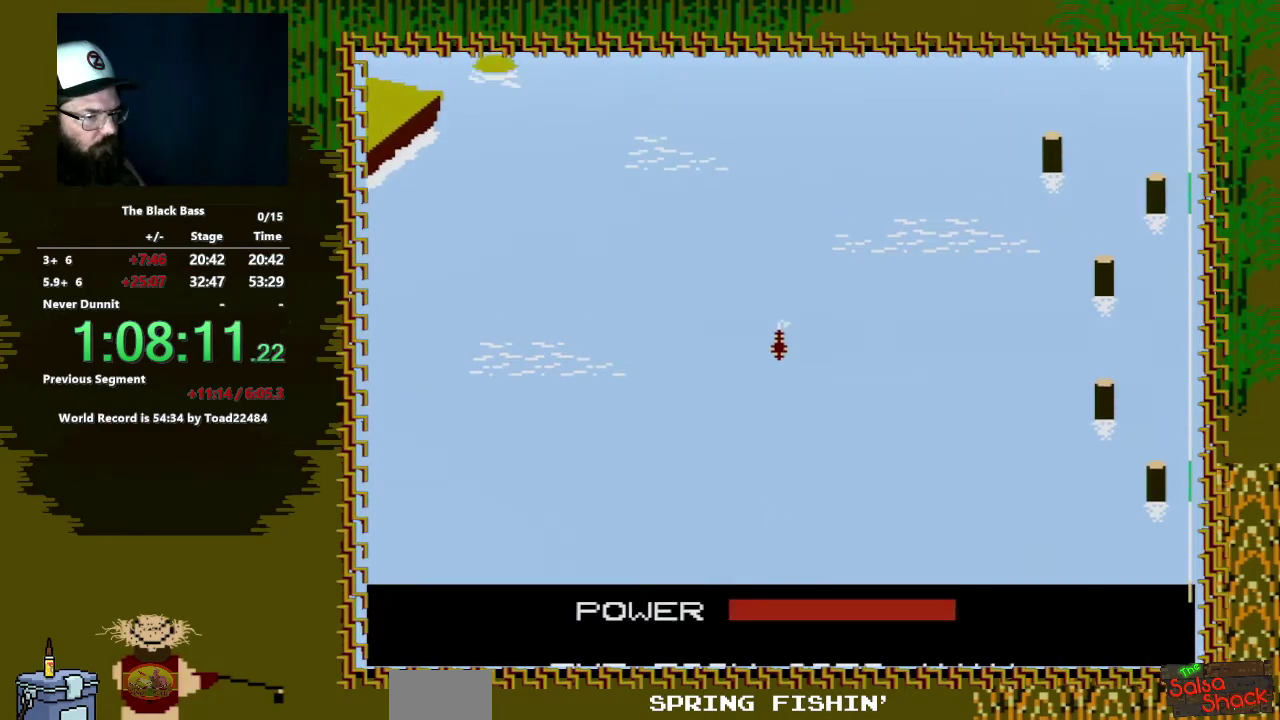
{"buttons": [], "events": []}
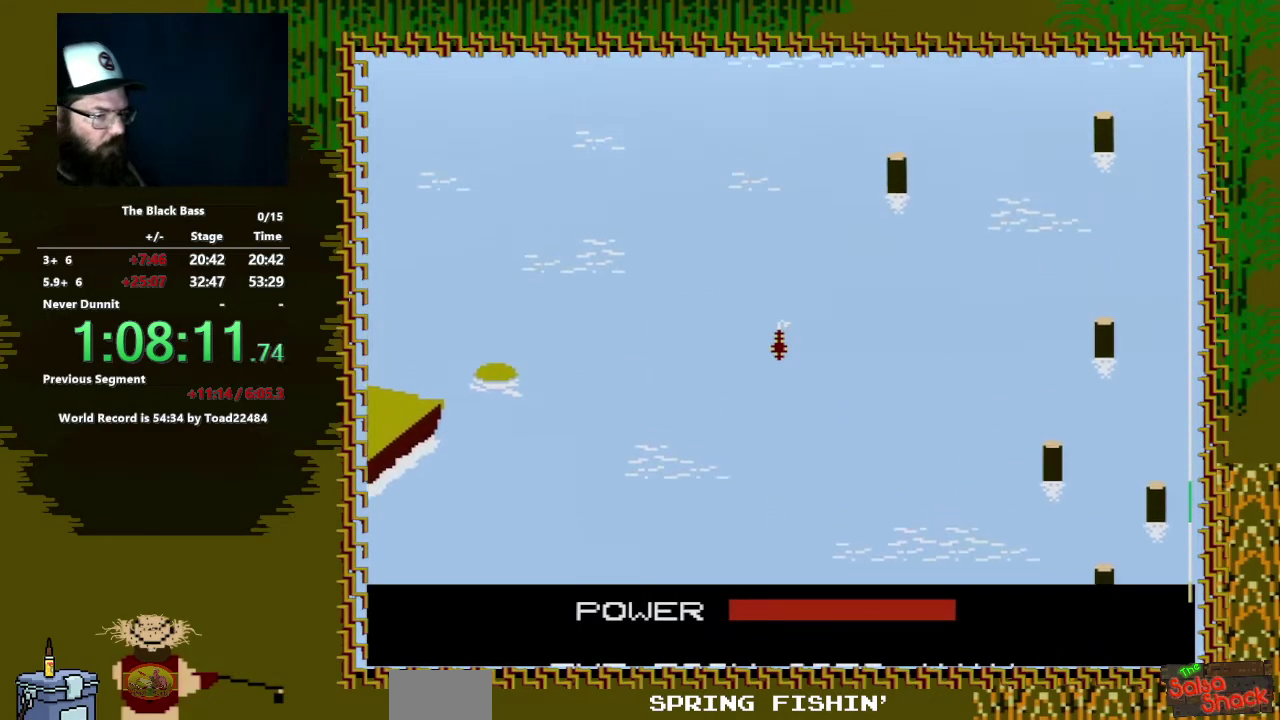
{"buttons": [], "events": []}
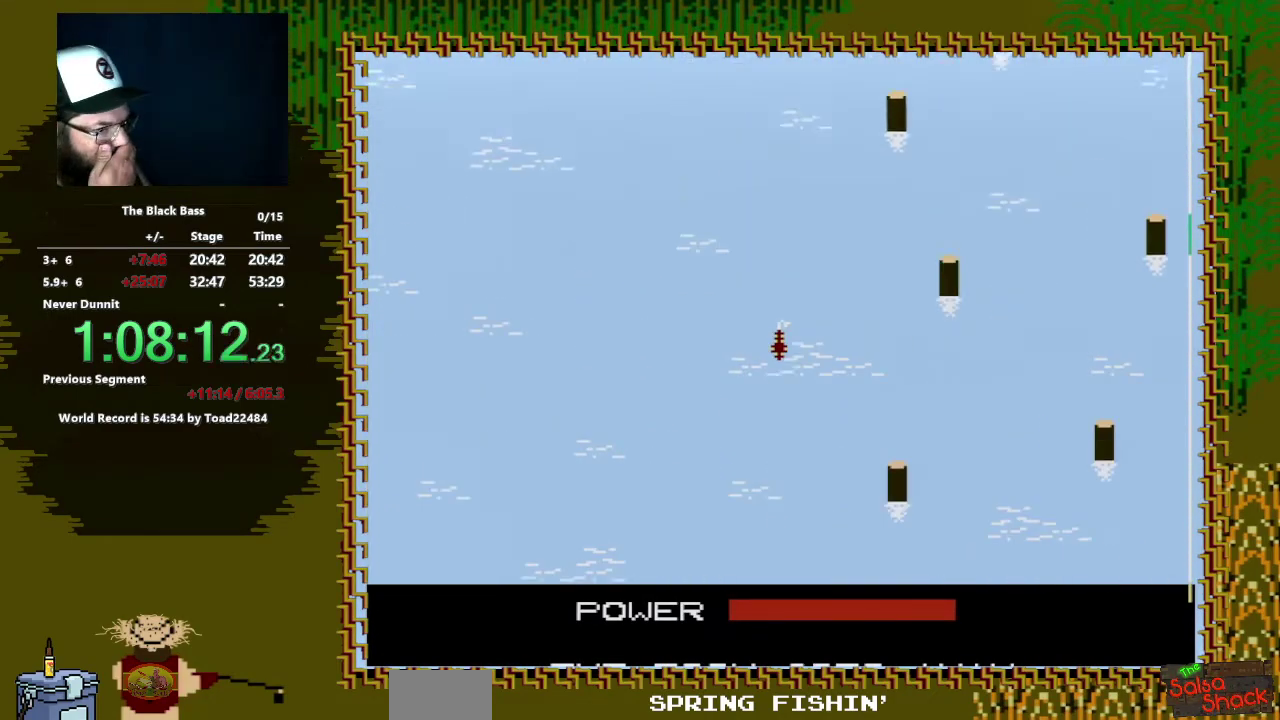
{"buttons": [], "events": []}
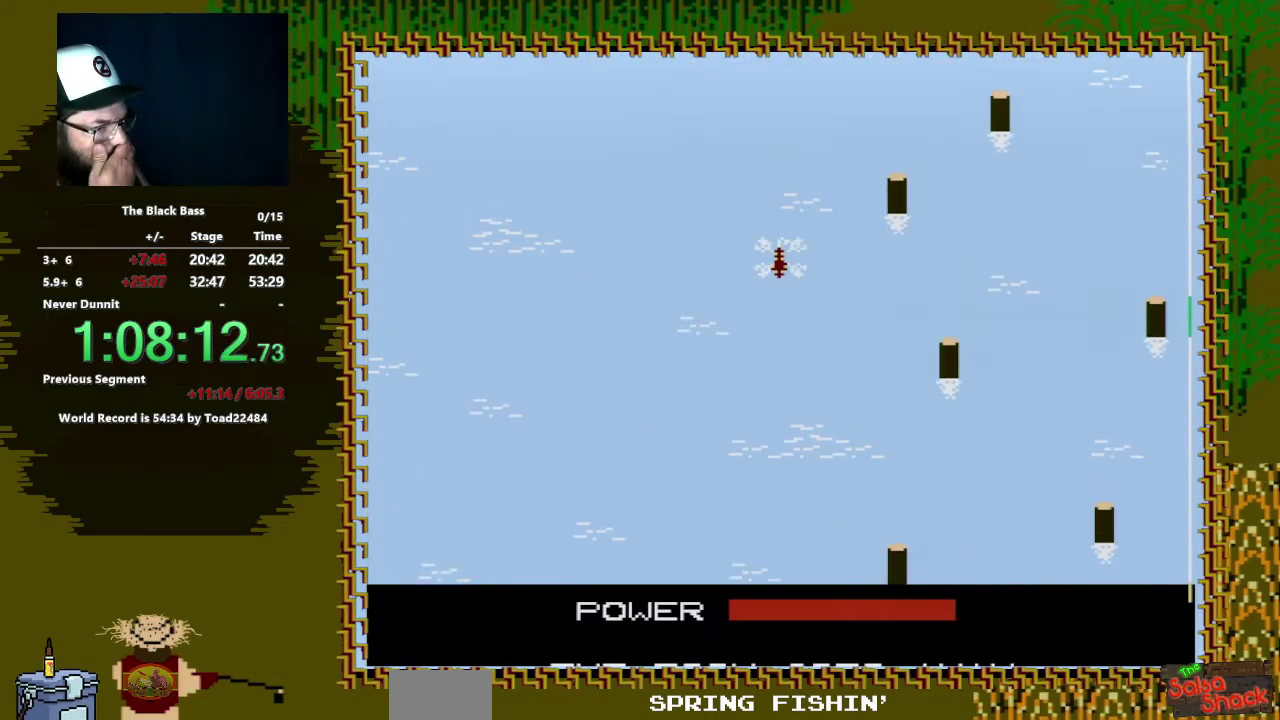
{"buttons": ["DPAD_LEFT"], "events": [[183, "DPAD_LEFT", "down"]]}
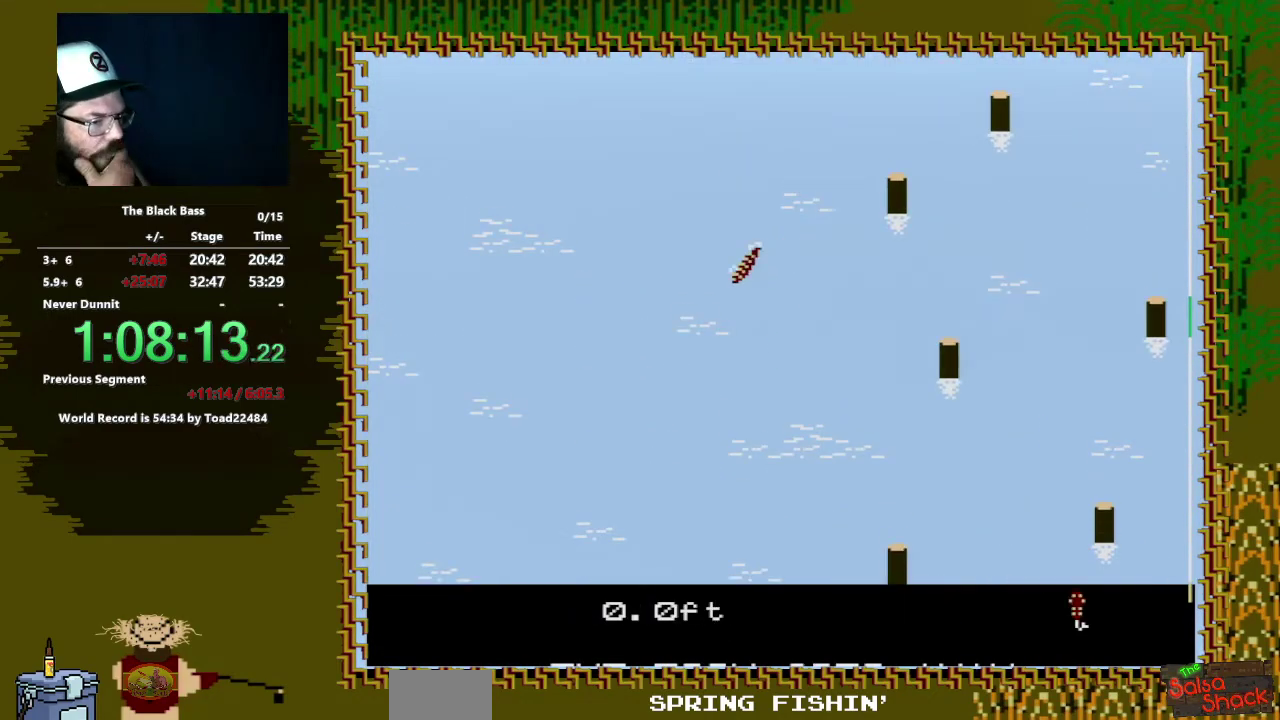
{"buttons": ["DPAD_RIGHT"], "events": [[150, "DPAD_LEFT", "up"], [333, "DPAD_RIGHT", "down"]]}
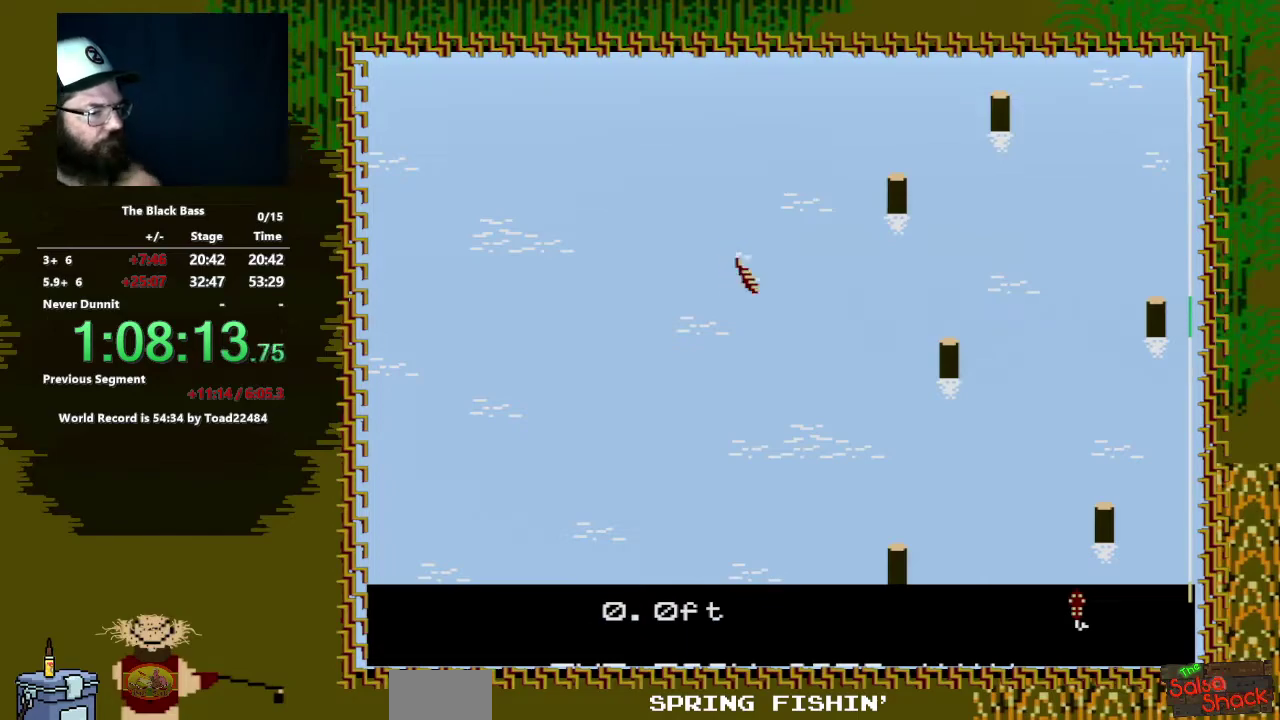
{"buttons": ["DPAD_UP"], "events": [[133, "DPAD_RIGHT", "up"], [317, "DPAD_UP", "down"]]}
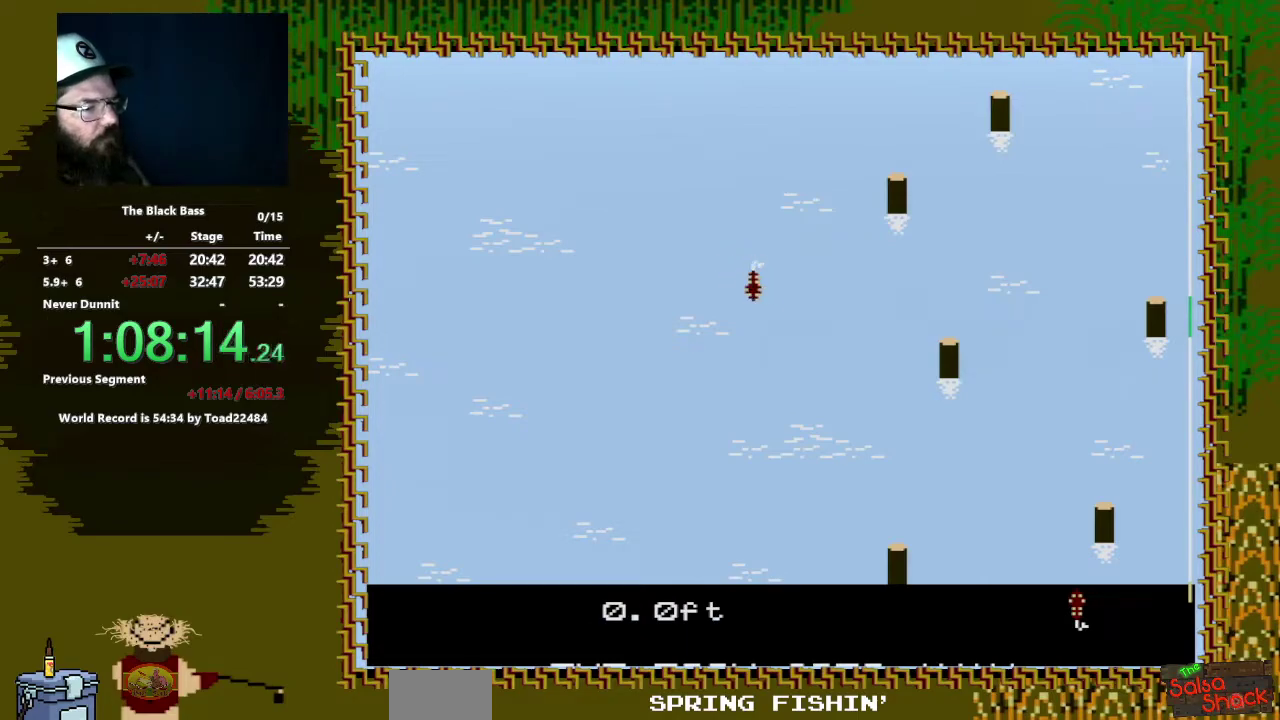
{"buttons": [], "events": [[100, "DPAD_UP", "up"]]}
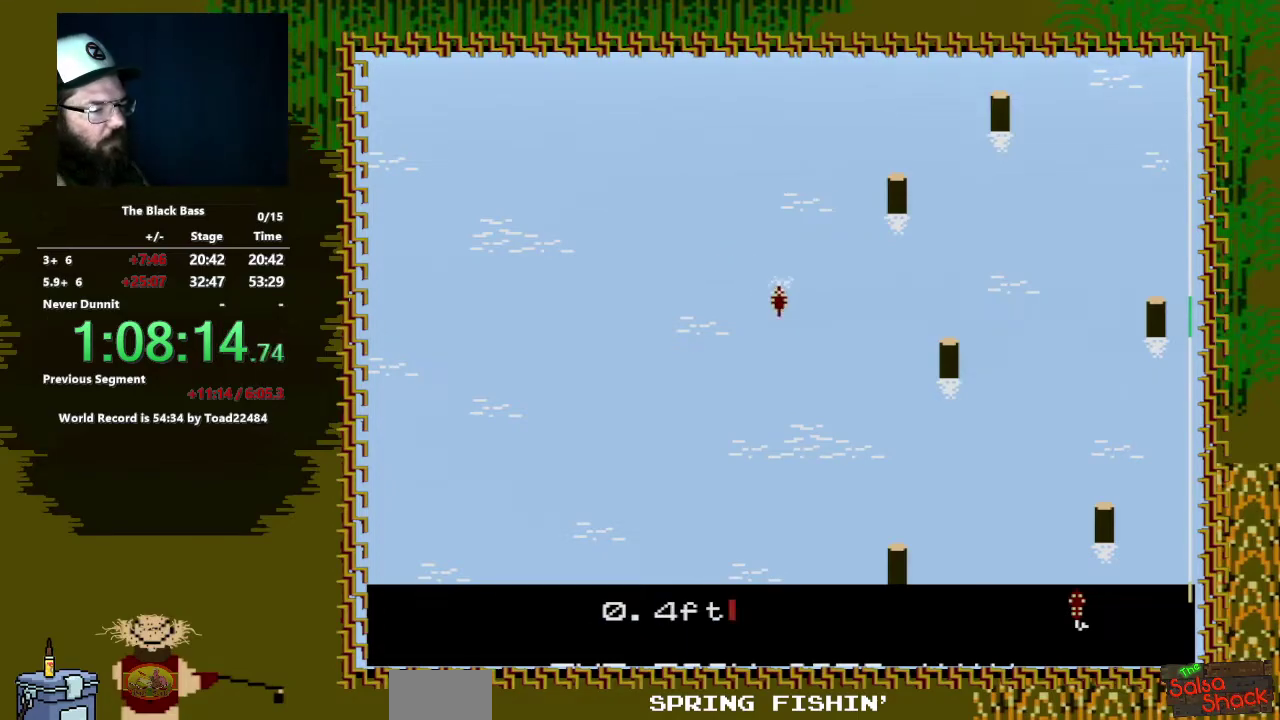
{"buttons": ["DPAD_LEFT"], "events": [[333, "DPAD_LEFT", "down"]]}
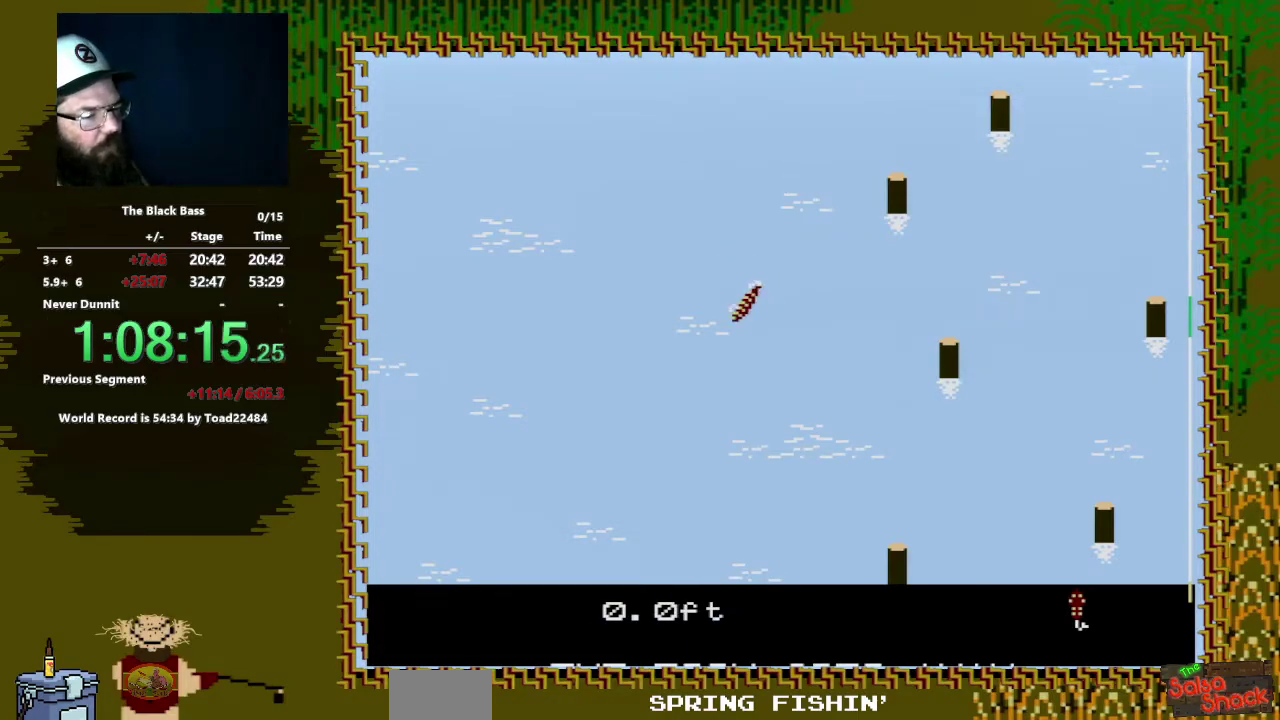
{"buttons": ["DPAD_RIGHT"], "events": [[200, "DPAD_LEFT", "up"], [367, "DPAD_RIGHT", "down"]]}
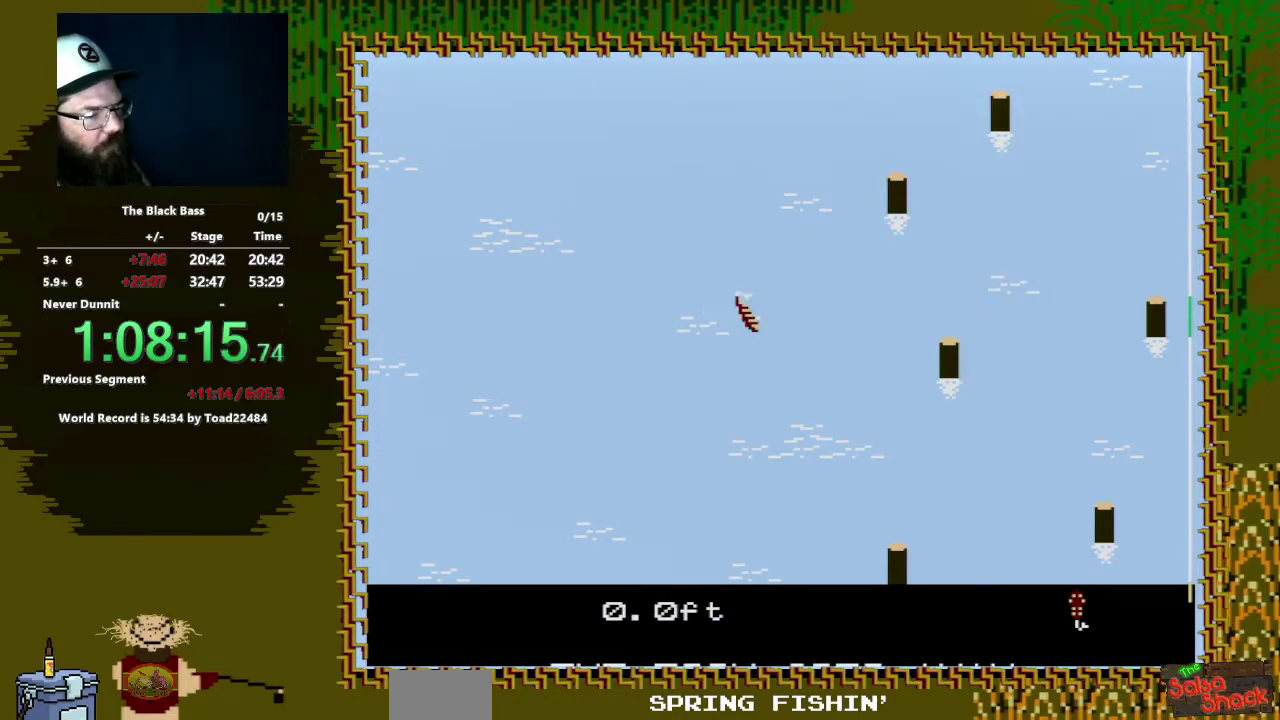
{"buttons": ["DPAD_UP"], "events": [[150, "DPAD_RIGHT", "up"], [433, "DPAD_UP", "down"]]}
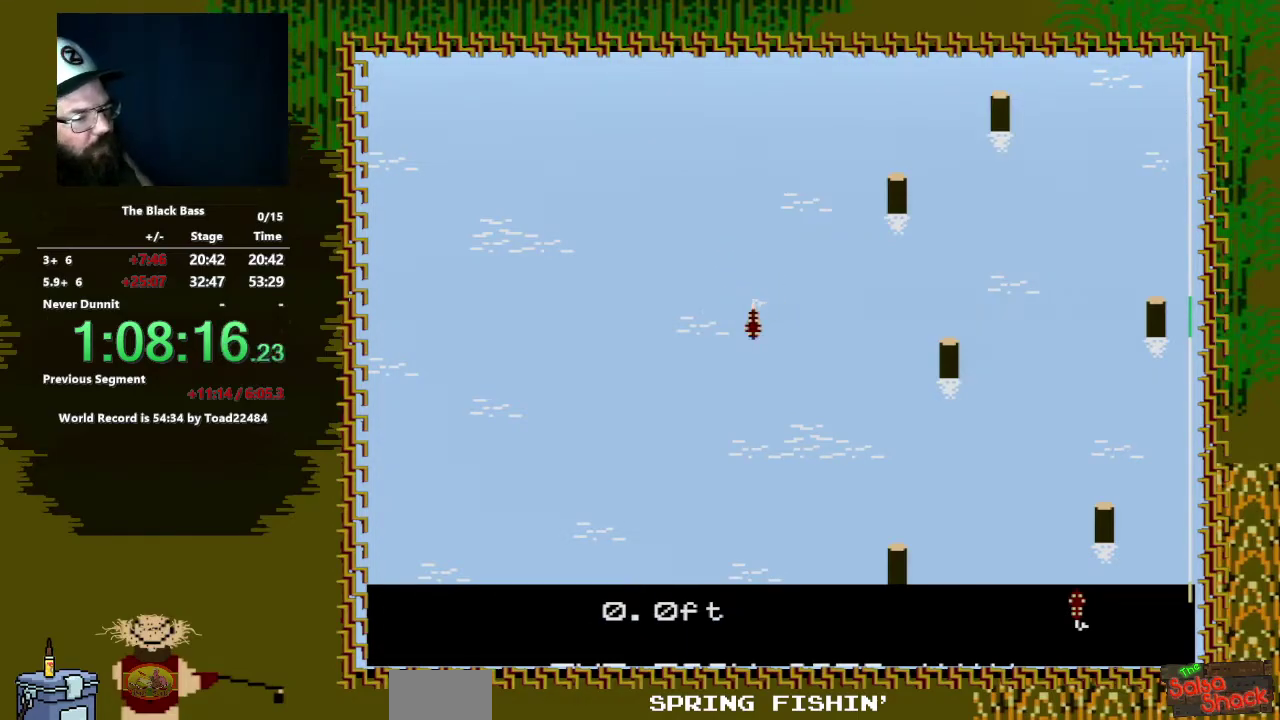
{"buttons": [], "events": [[283, "DPAD_UP", "up"]]}
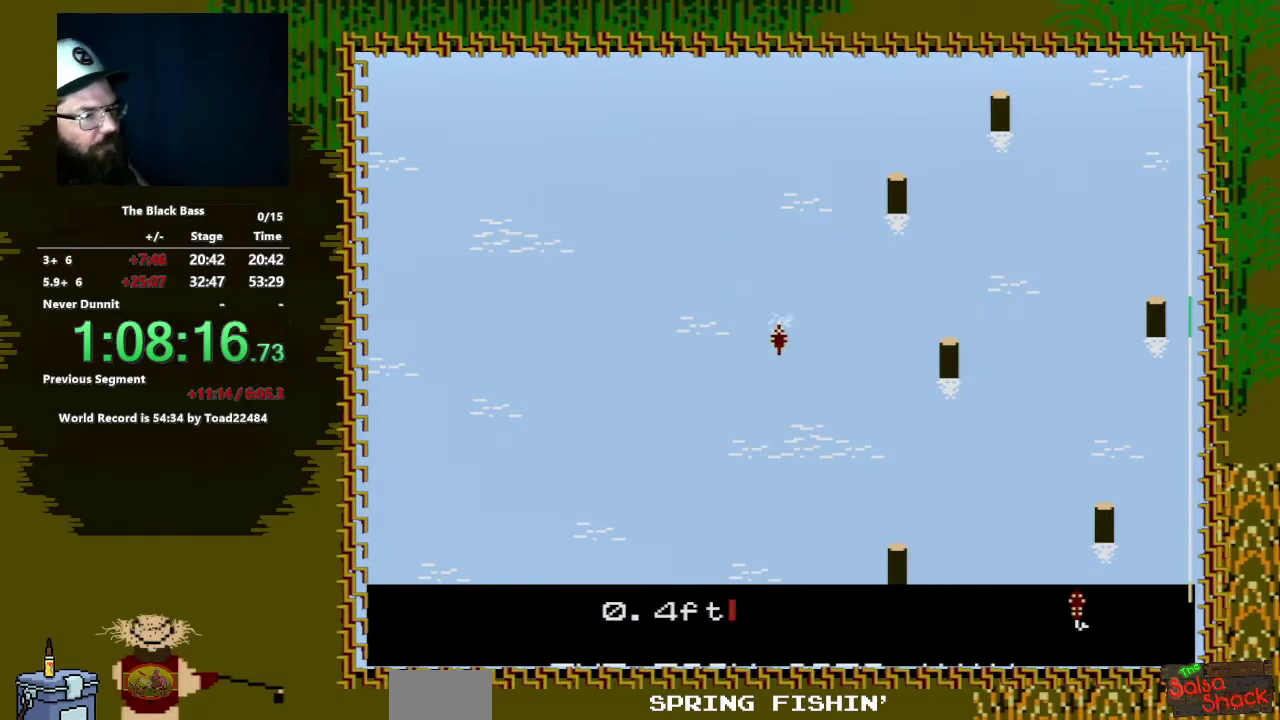
{"buttons": ["DPAD_LEFT"], "events": [[450, "DPAD_LEFT", "down"]]}
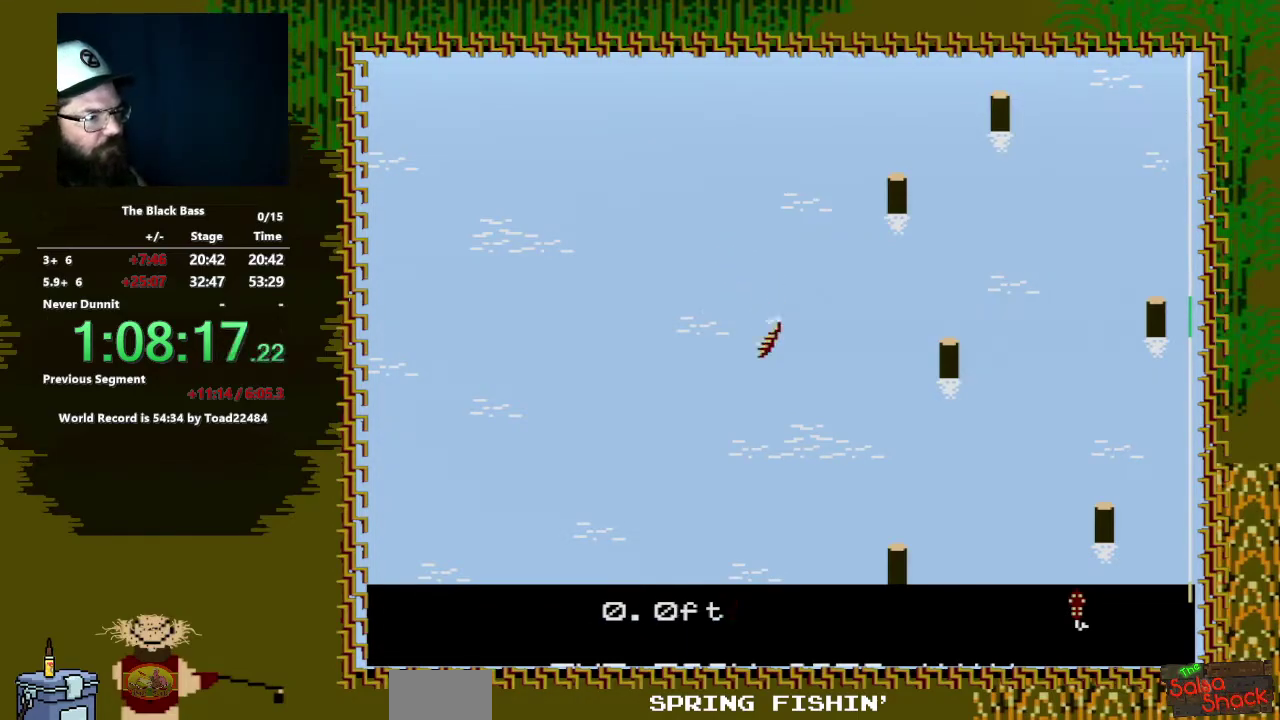
{"buttons": ["DPAD_RIGHT"], "events": [[267, "DPAD_LEFT", "up"], [467, "DPAD_RIGHT", "down"]]}
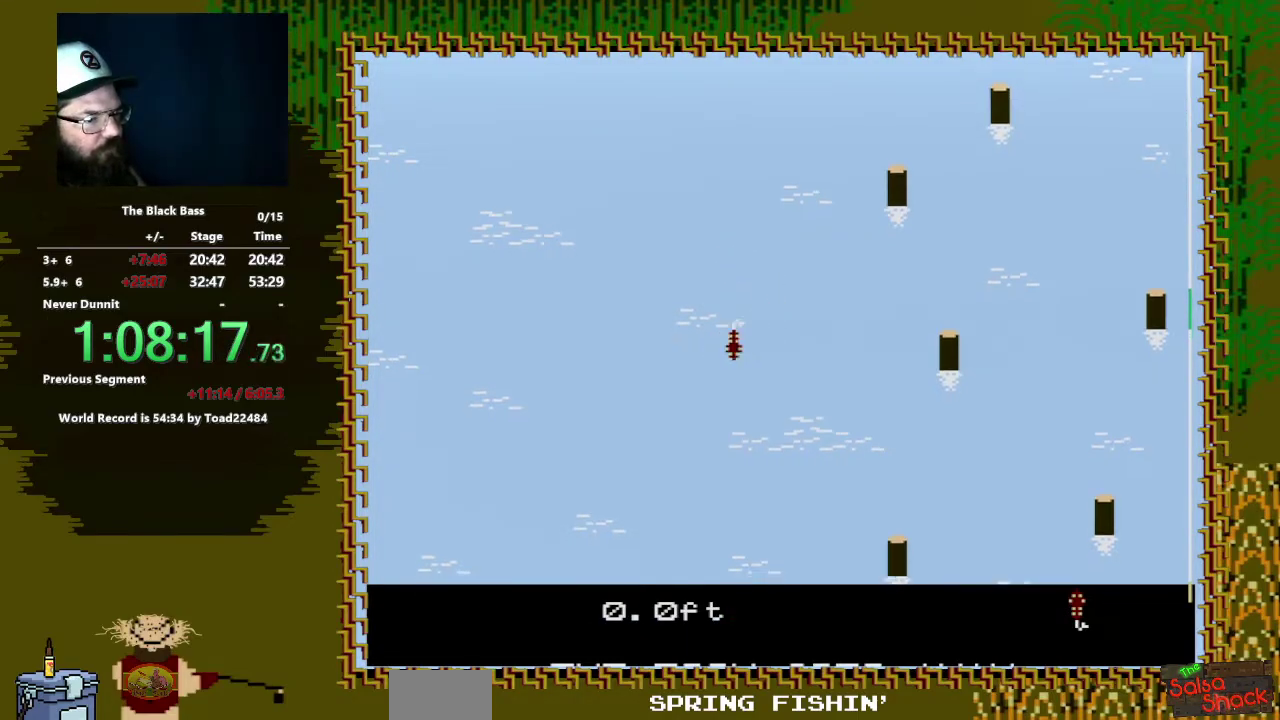
{"buttons": ["DPAD_UP"], "events": [[267, "DPAD_RIGHT", "up"], [500, "DPAD_UP", "down"]]}
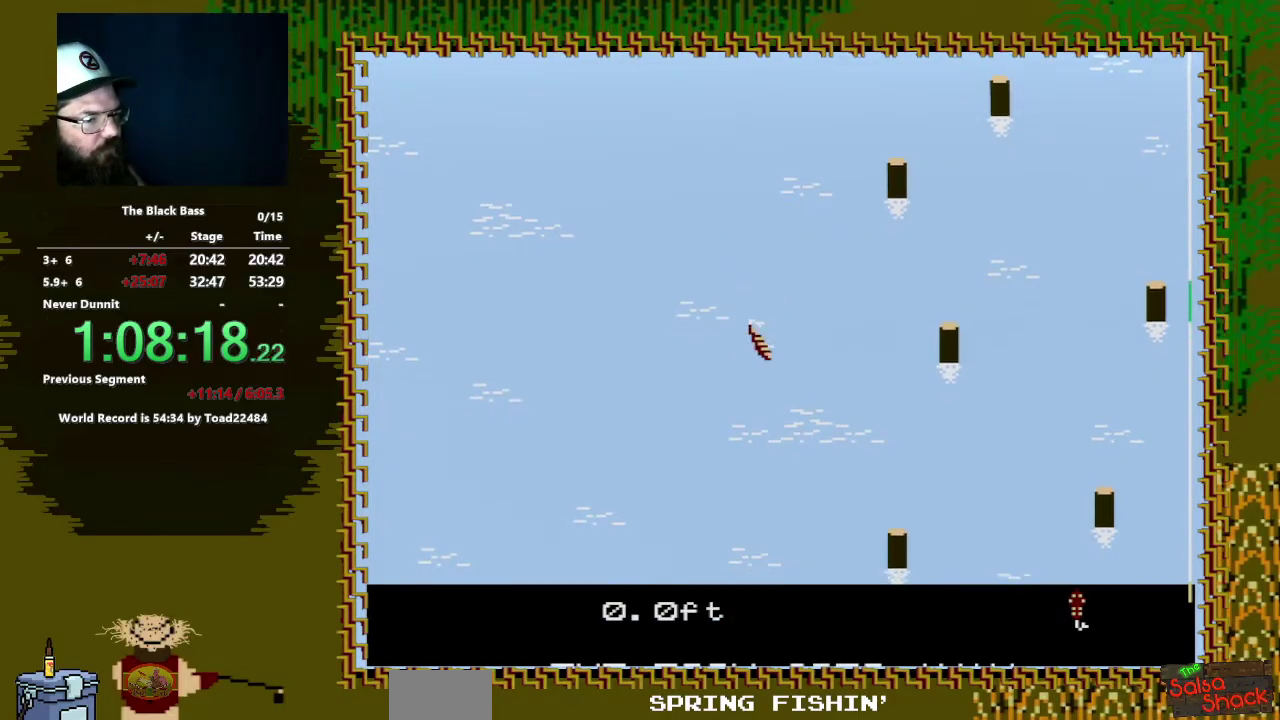
{"buttons": [], "events": [[350, "DPAD_UP", "up"]]}
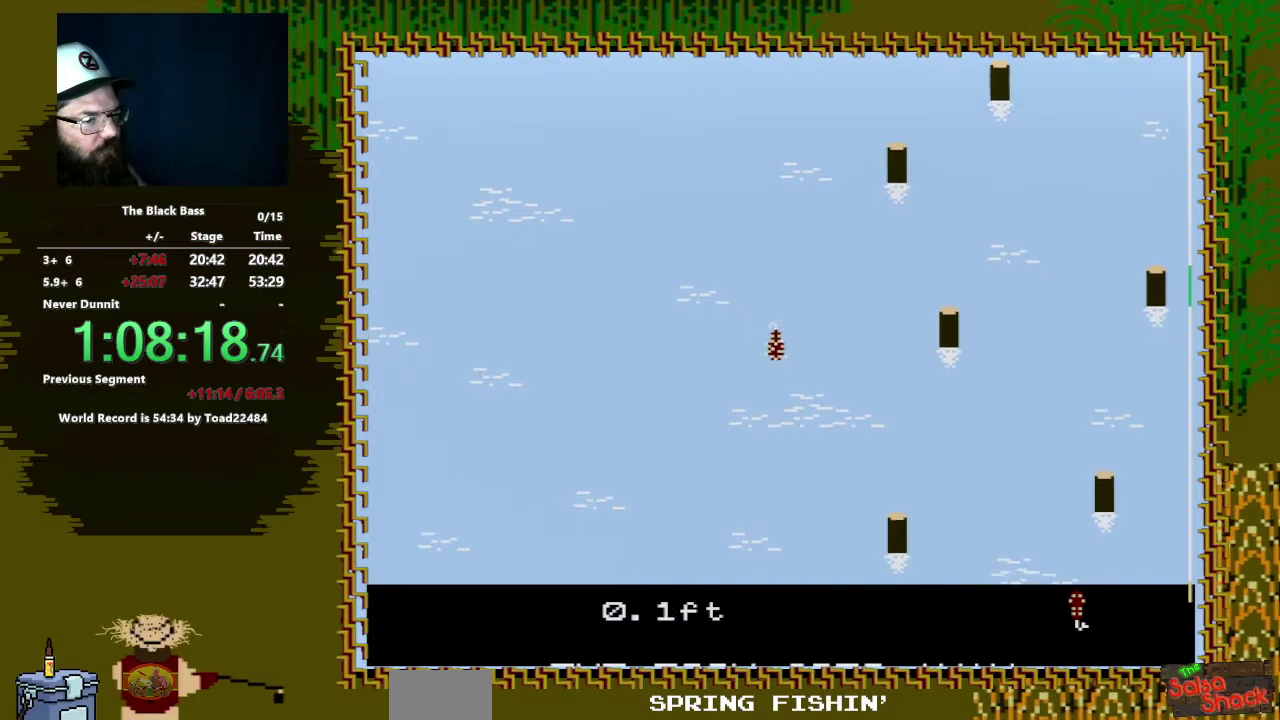
{"buttons": ["DPAD_LEFT"], "events": [[400, "DPAD_LEFT", "down"]]}
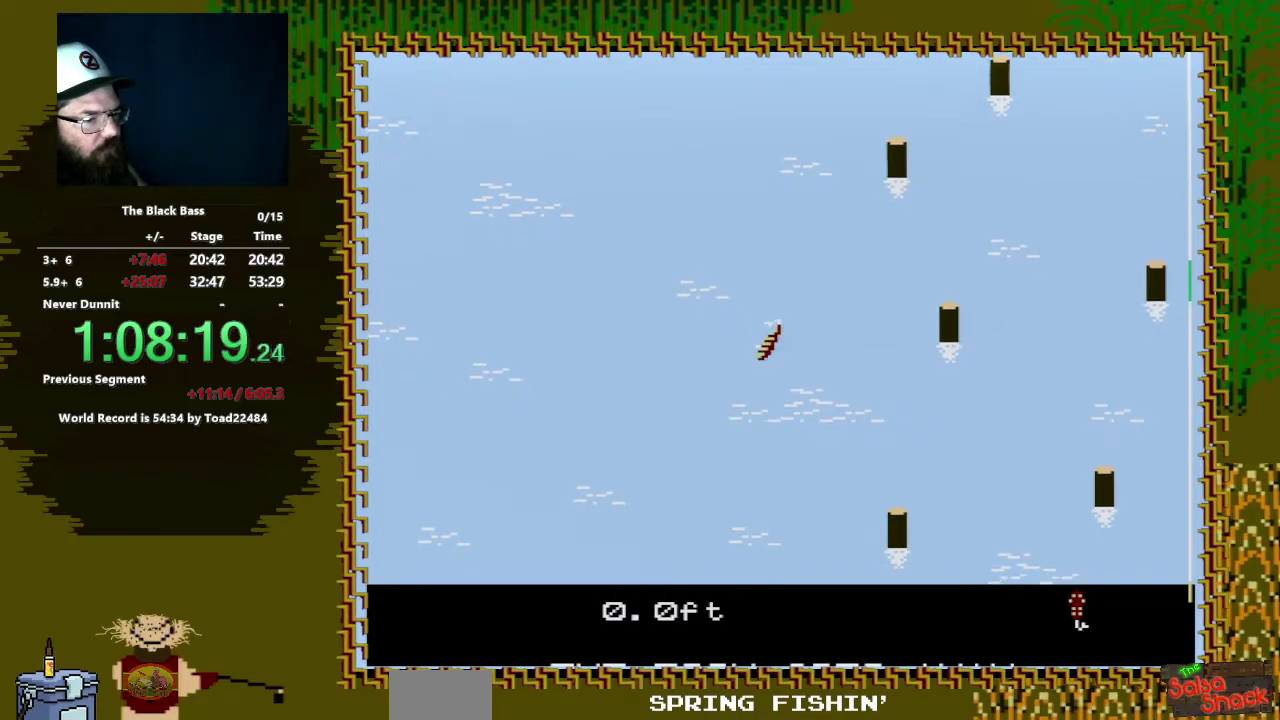
{"buttons": [], "events": [[433, "DPAD_LEFT", "up"]]}
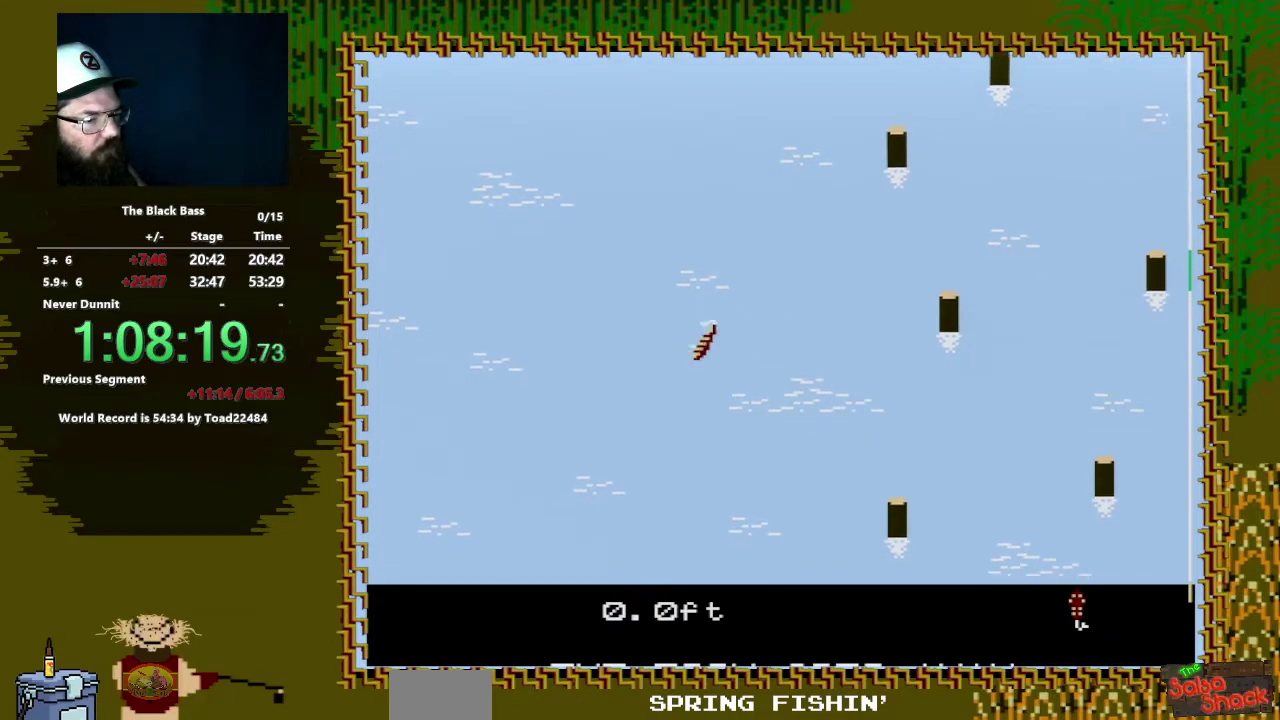
{"buttons": [], "events": [[67, "DPAD_RIGHT", "down"], [400, "DPAD_RIGHT", "up"]]}
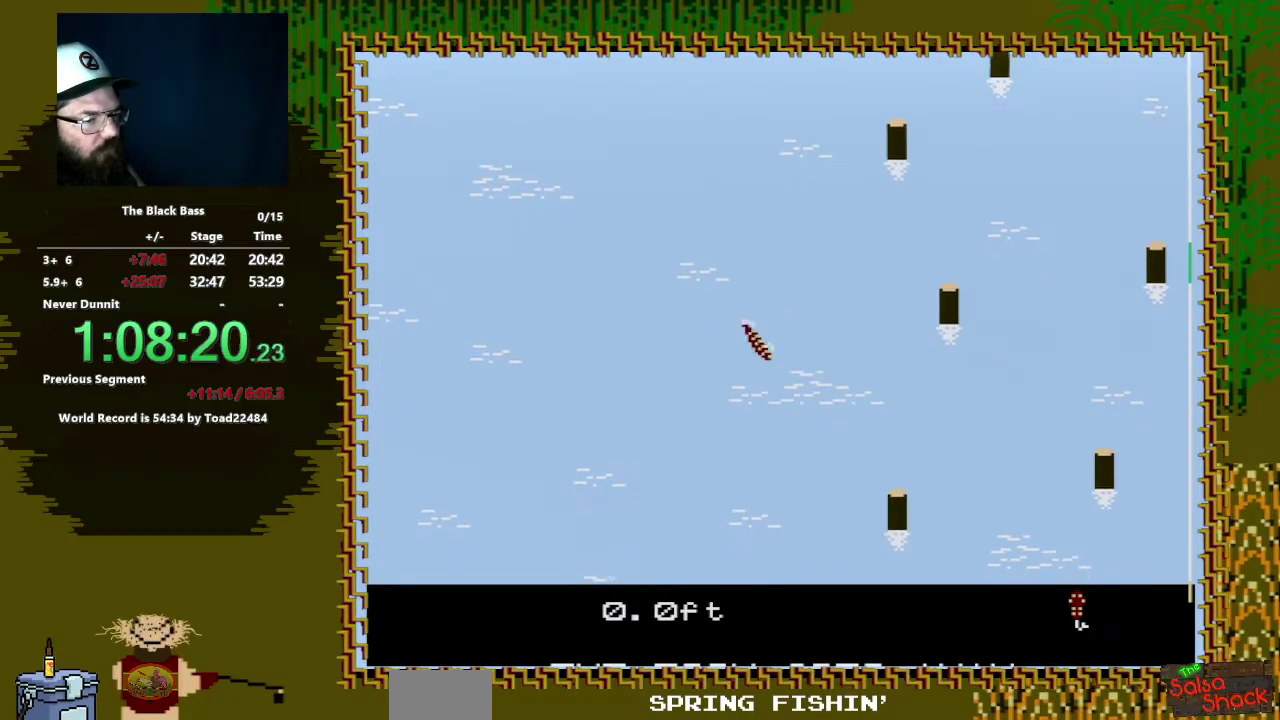
{"buttons": [], "events": [[67, "DPAD_UP", "down"], [500, "DPAD_UP", "up"]]}
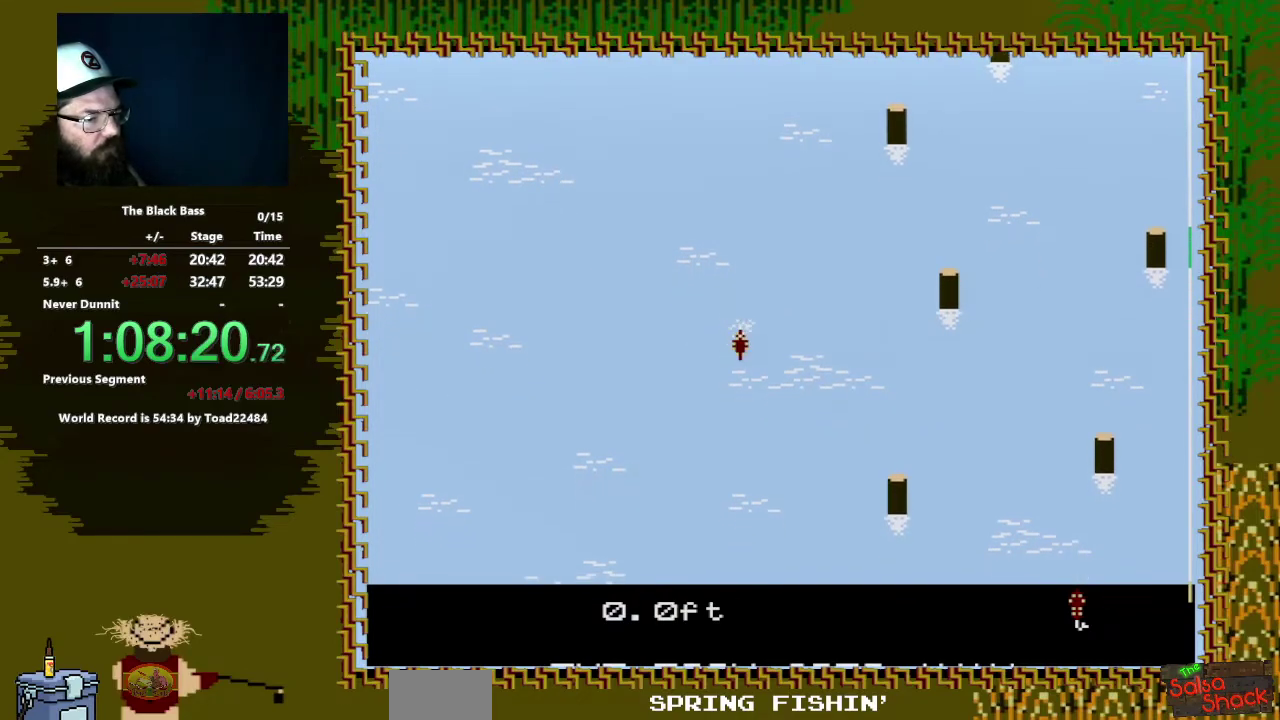
{"buttons": [], "events": []}
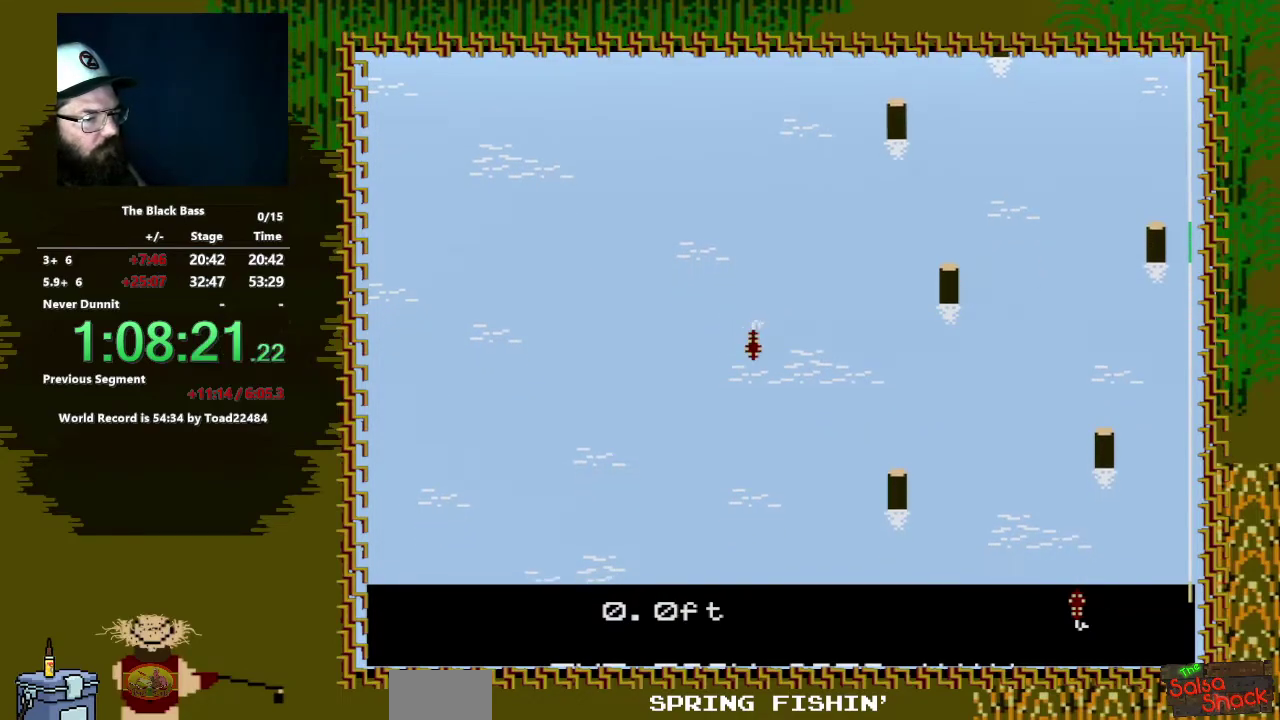
{"buttons": [], "events": [[83, "DPAD_LEFT", "down"], [500, "DPAD_LEFT", "up"]]}